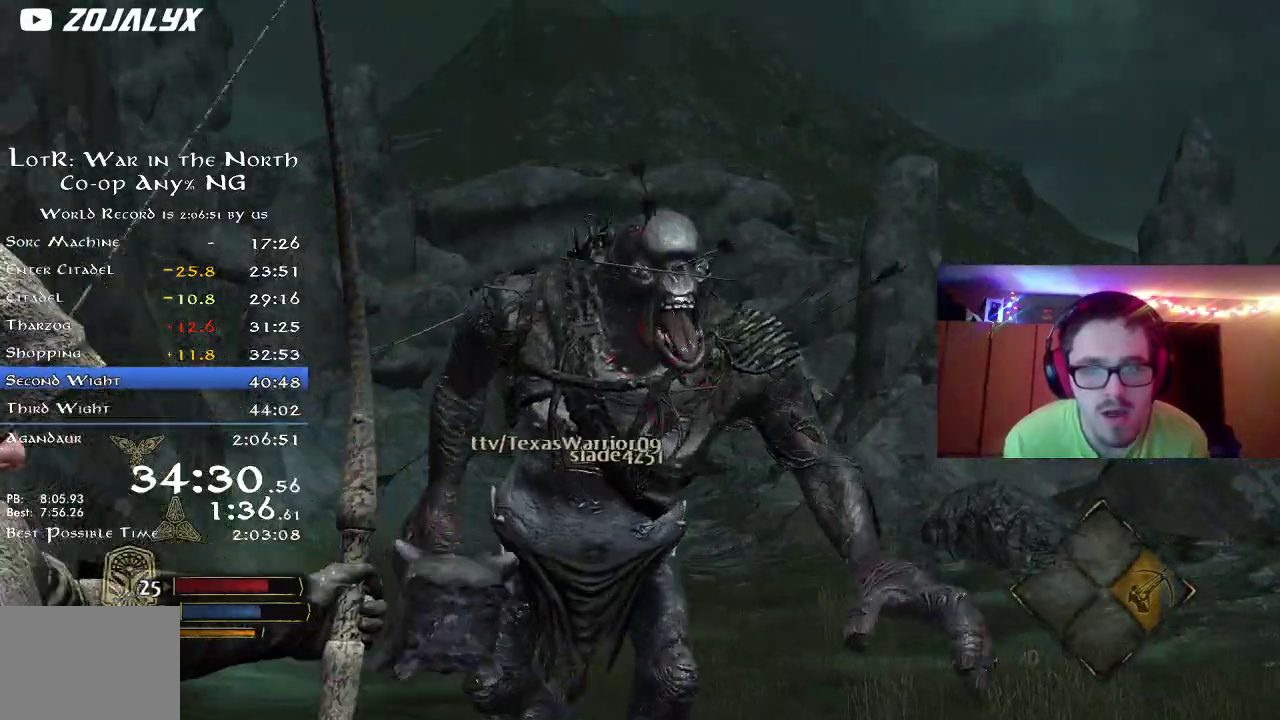
Gameplay with a controller (Xbox layout); each line is a JSON object with the inputs held at the frame after it (dt_ms = milliseconds from this image to that frame). "button_events" lists button changes between this image and that frame as [ms after this image, input, new state], when the widget could be followed in between (sticks are given only as held states). Not read: R1.
{"dt_ms": 300, "buttons": [], "left_stick": "down-left", "right_stick": "up", "button_events": []}
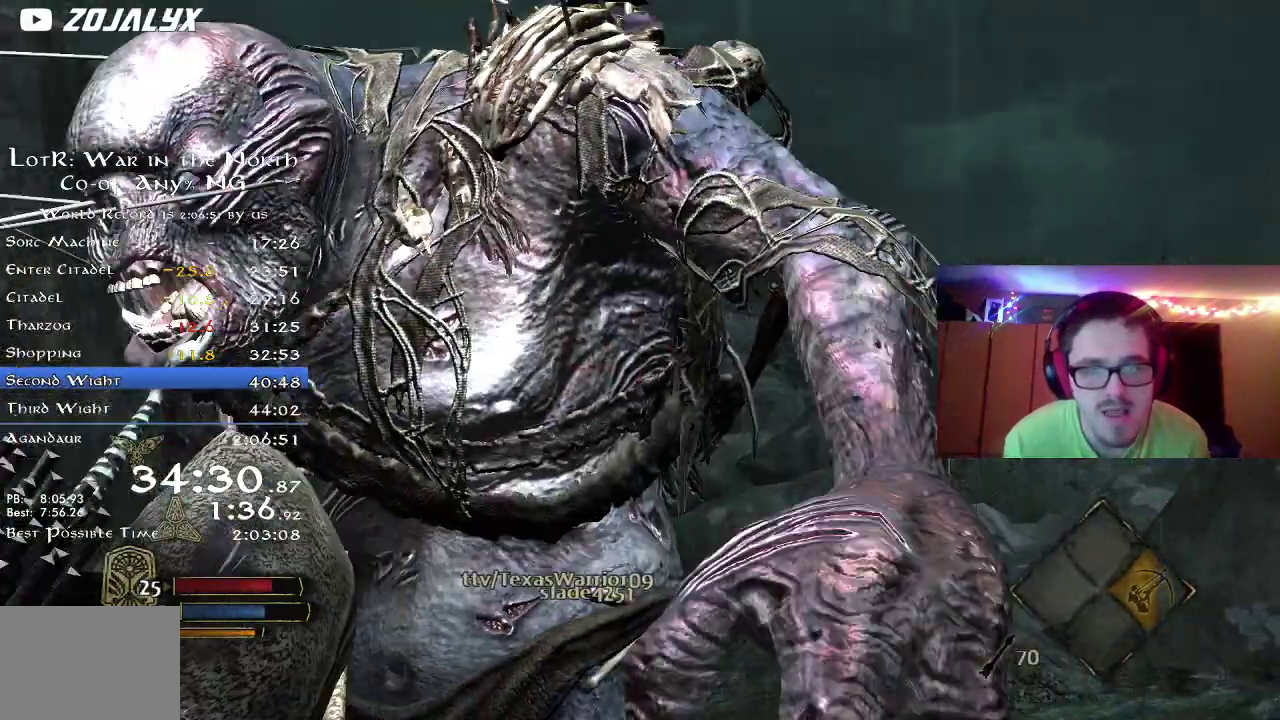
{"dt_ms": 800, "buttons": [], "left_stick": "down-left", "right_stick": "center", "button_events": [[217, "B", "down"], [317, "B", "up"], [367, "B", "down"], [433, "B", "up"], [500, "B", "down"], [583, "B", "up"], [700, "B", "down"], [767, "B", "up"]]}
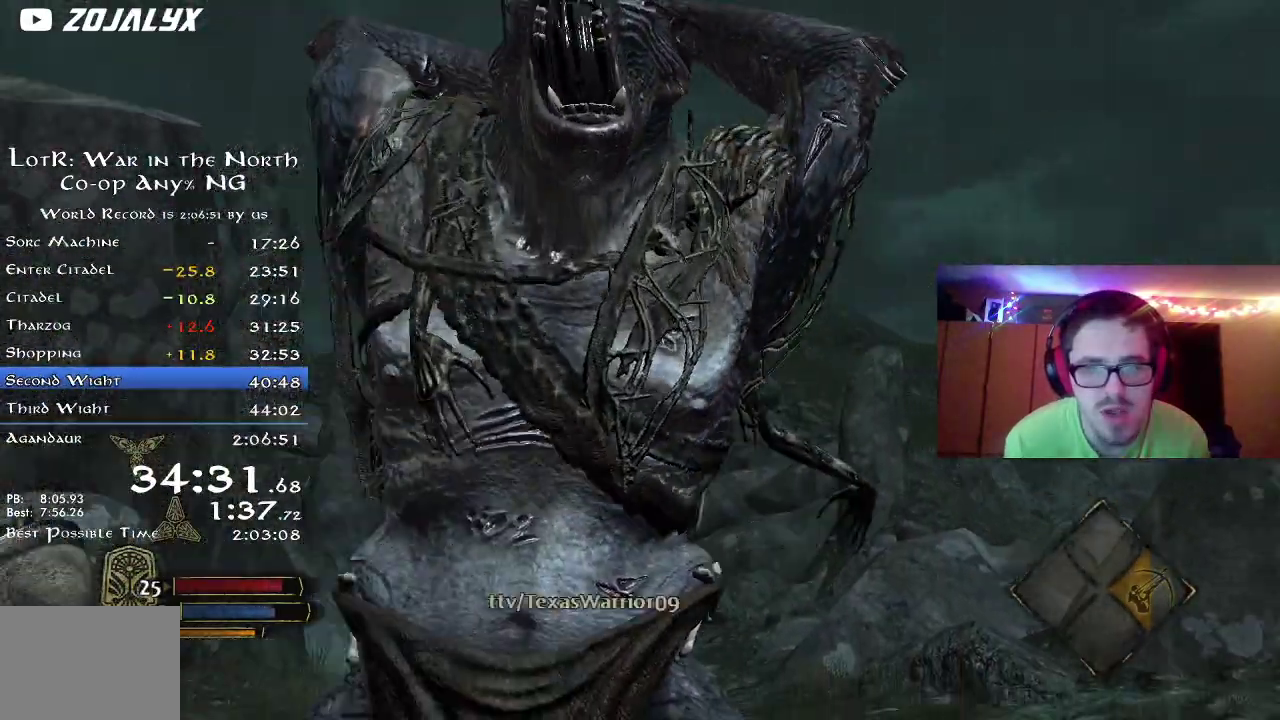
{"dt_ms": 400, "buttons": [], "left_stick": "left", "right_stick": "center", "button_events": [[33, "B", "down"], [233, "B", "up"], [300, "B", "down"], [367, "B", "up"]]}
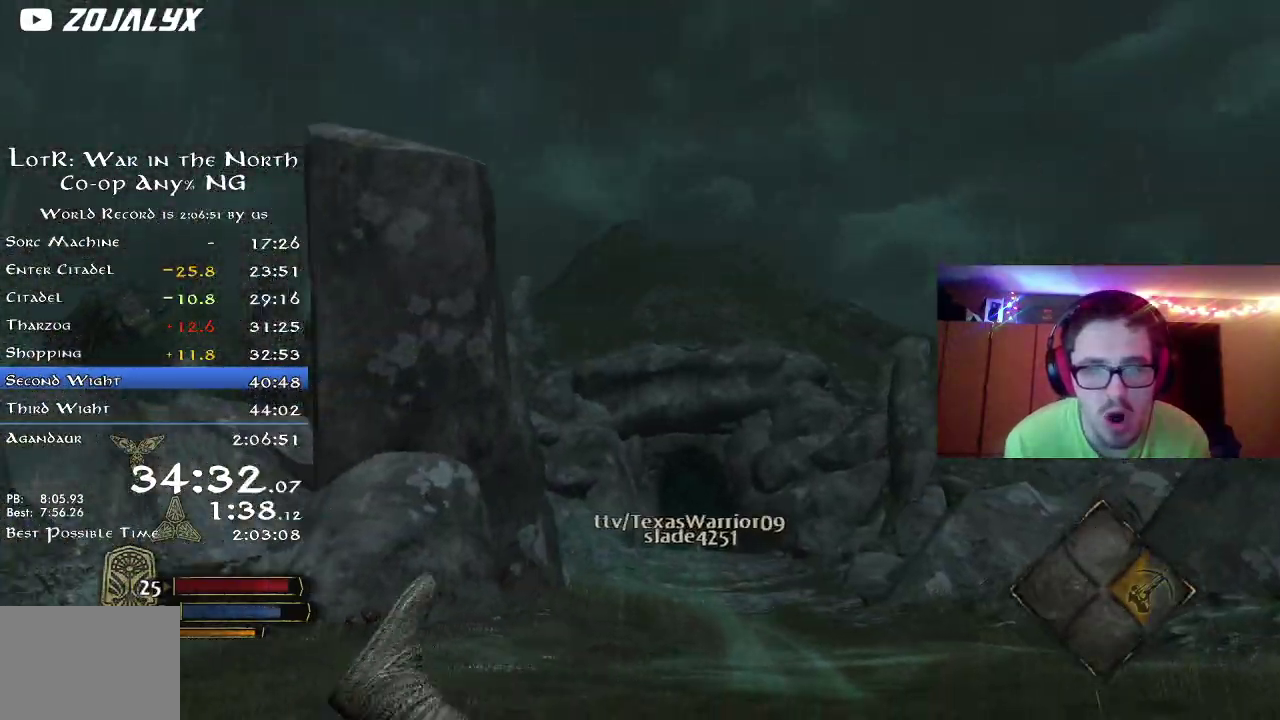
{"dt_ms": 300, "buttons": ["R2"], "left_stick": "down", "right_stick": "down-right", "button_events": [[83, "R2", "down"]]}
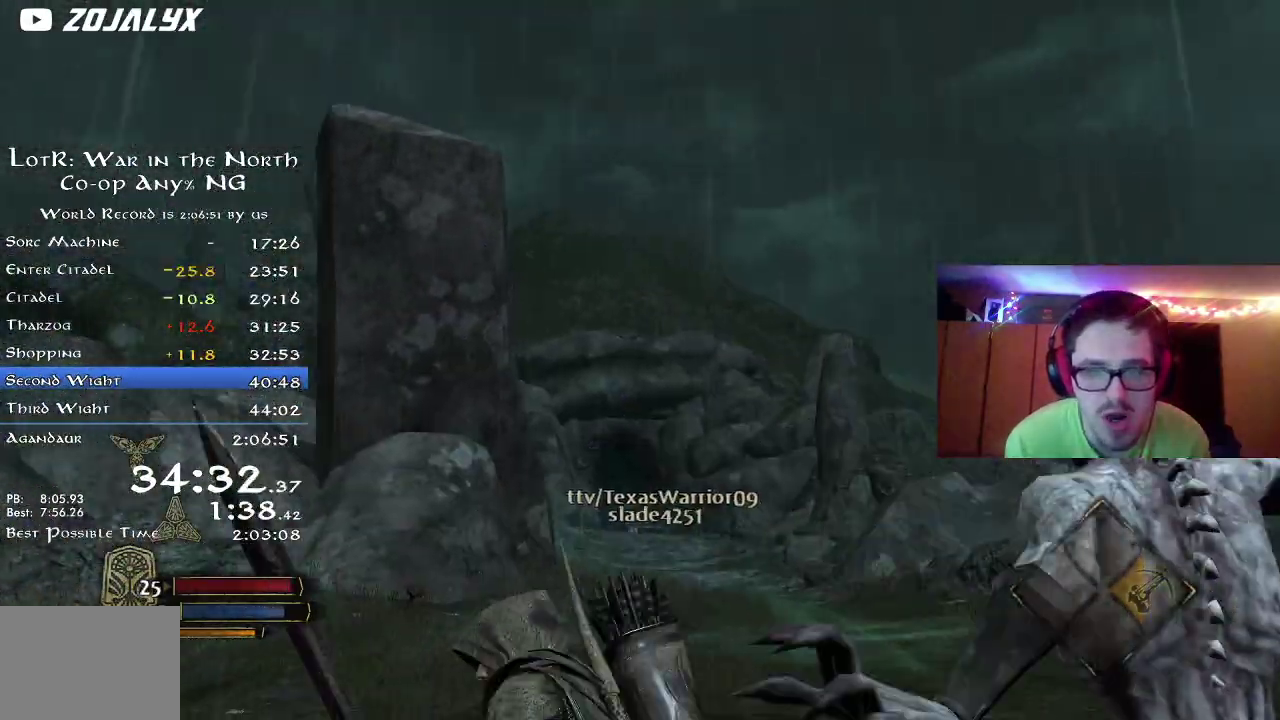
{"dt_ms": 700, "buttons": ["R2"], "left_stick": "down", "right_stick": "center", "button_events": []}
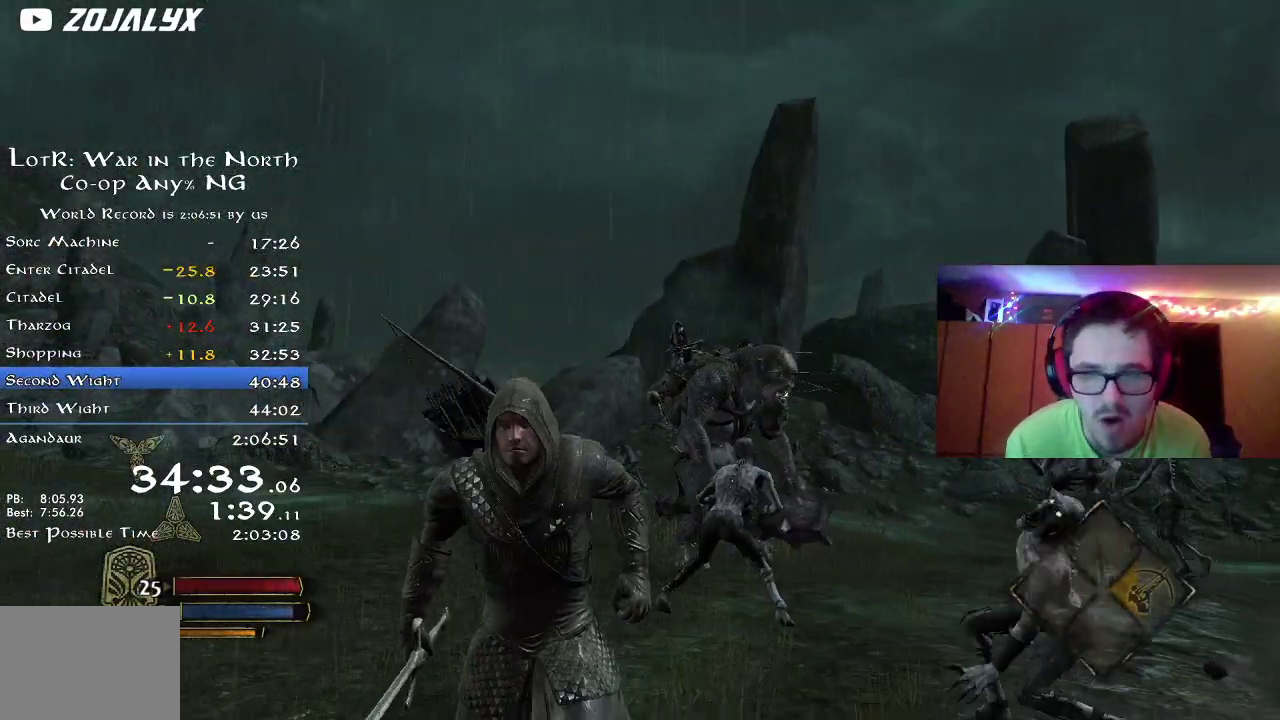
{"dt_ms": 500, "buttons": [], "left_stick": "down", "right_stick": "up-left", "button_events": [[100, "R2", "up"]]}
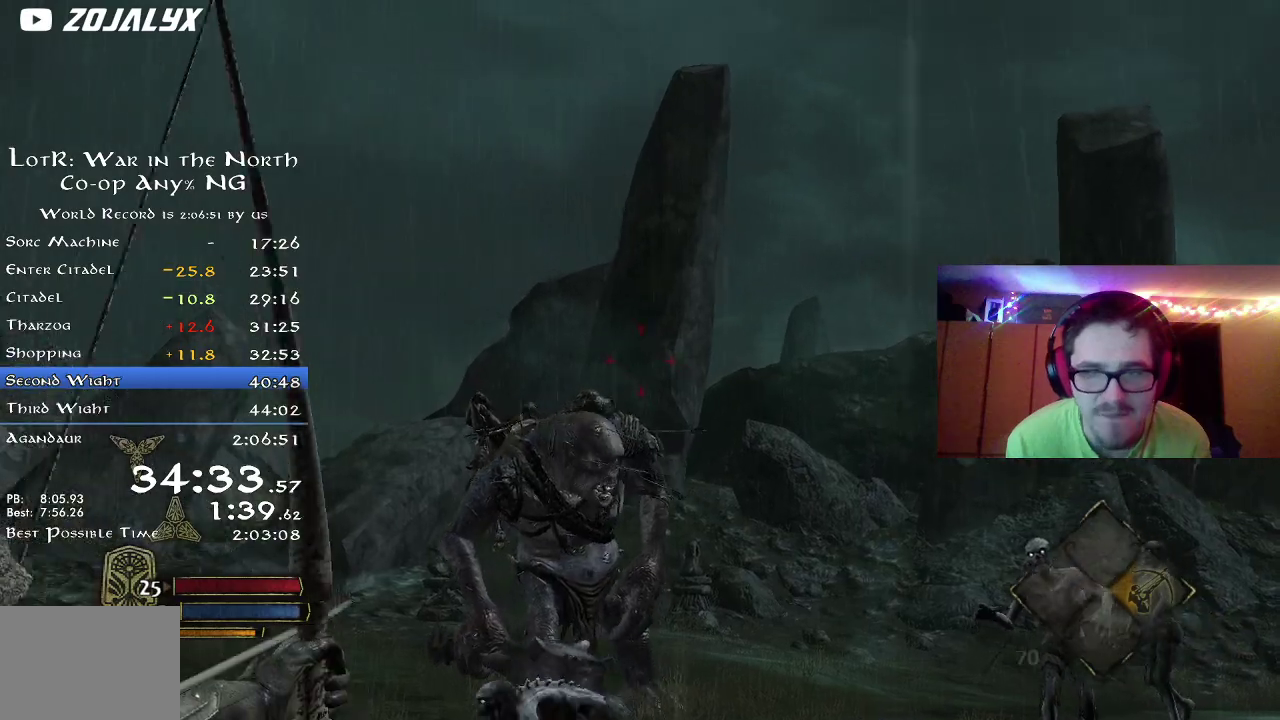
{"dt_ms": 500, "buttons": [], "left_stick": "down-left", "right_stick": "center", "button_events": []}
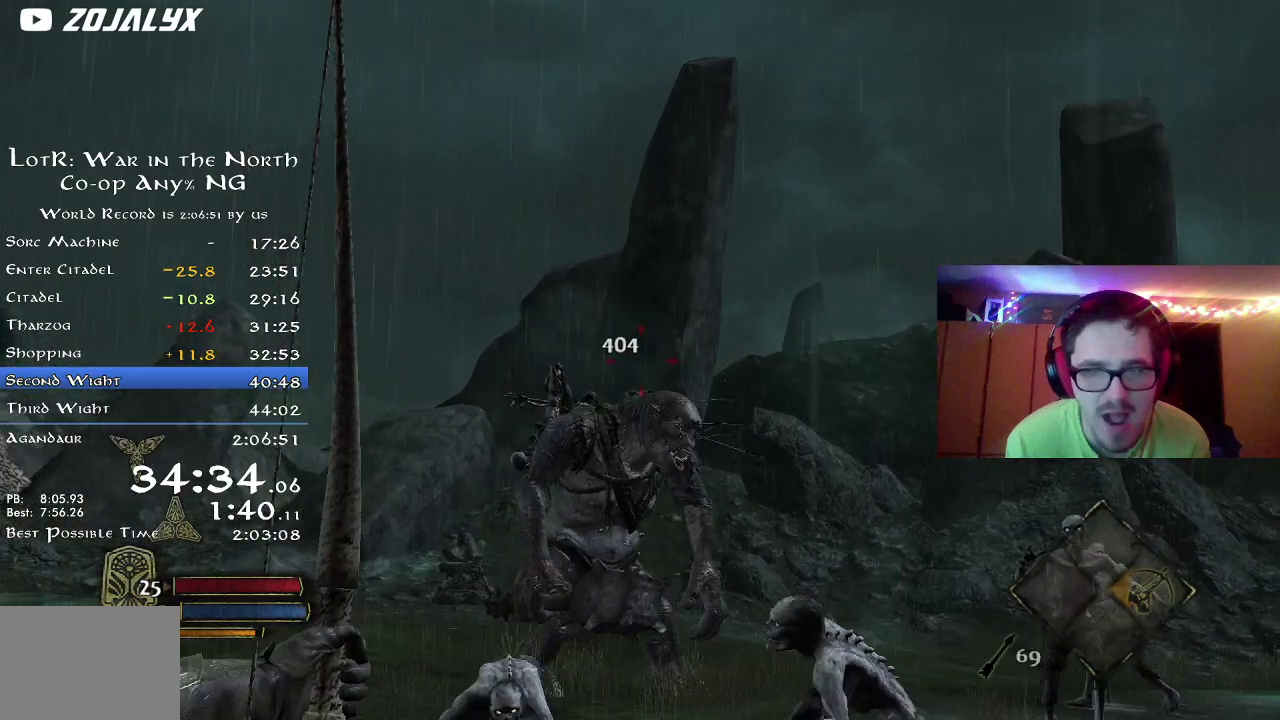
{"dt_ms": 300, "buttons": [], "left_stick": "down", "right_stick": "center", "button_events": []}
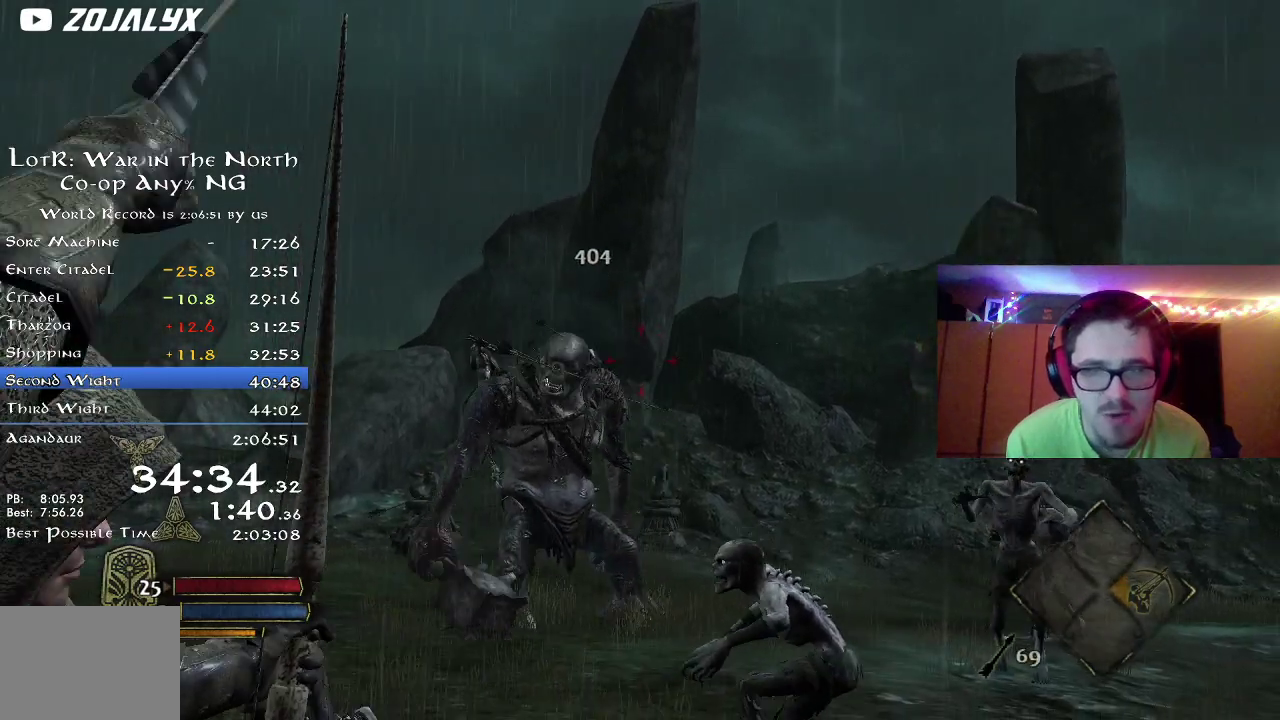
{"dt_ms": 800, "buttons": [], "left_stick": "down", "right_stick": "center", "button_events": []}
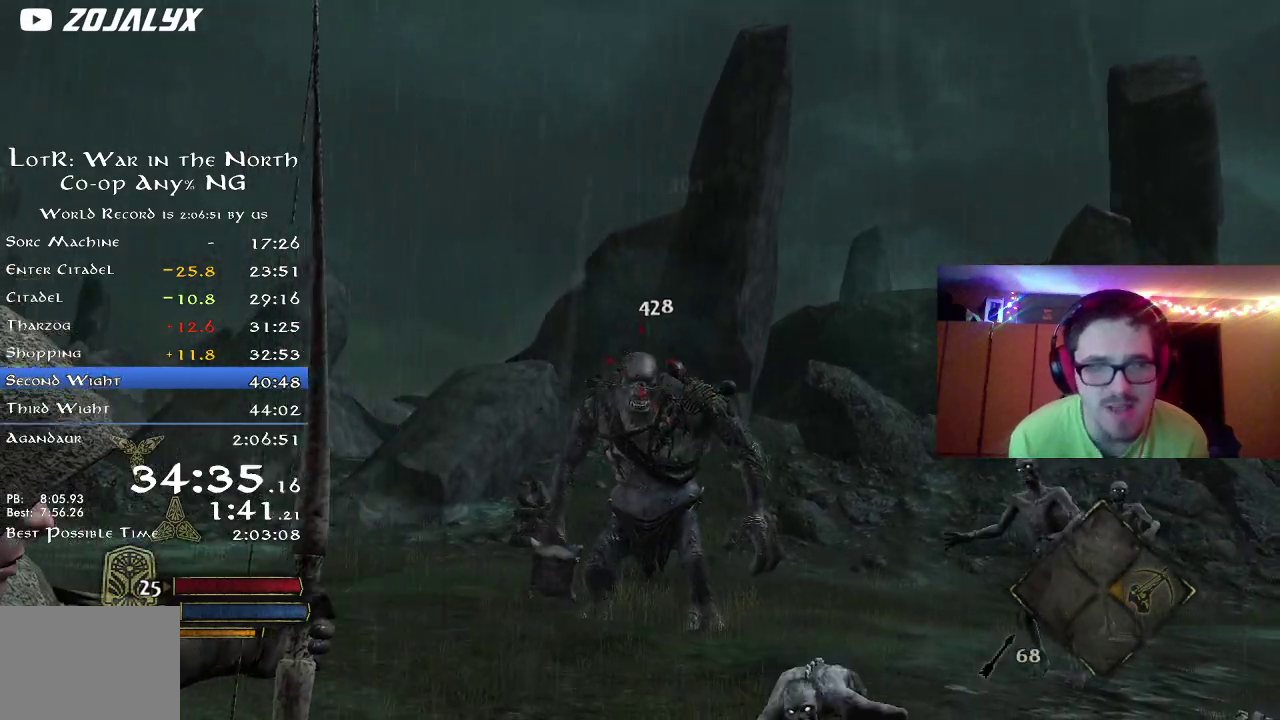
{"dt_ms": 400, "buttons": [], "left_stick": "down", "right_stick": "center", "button_events": []}
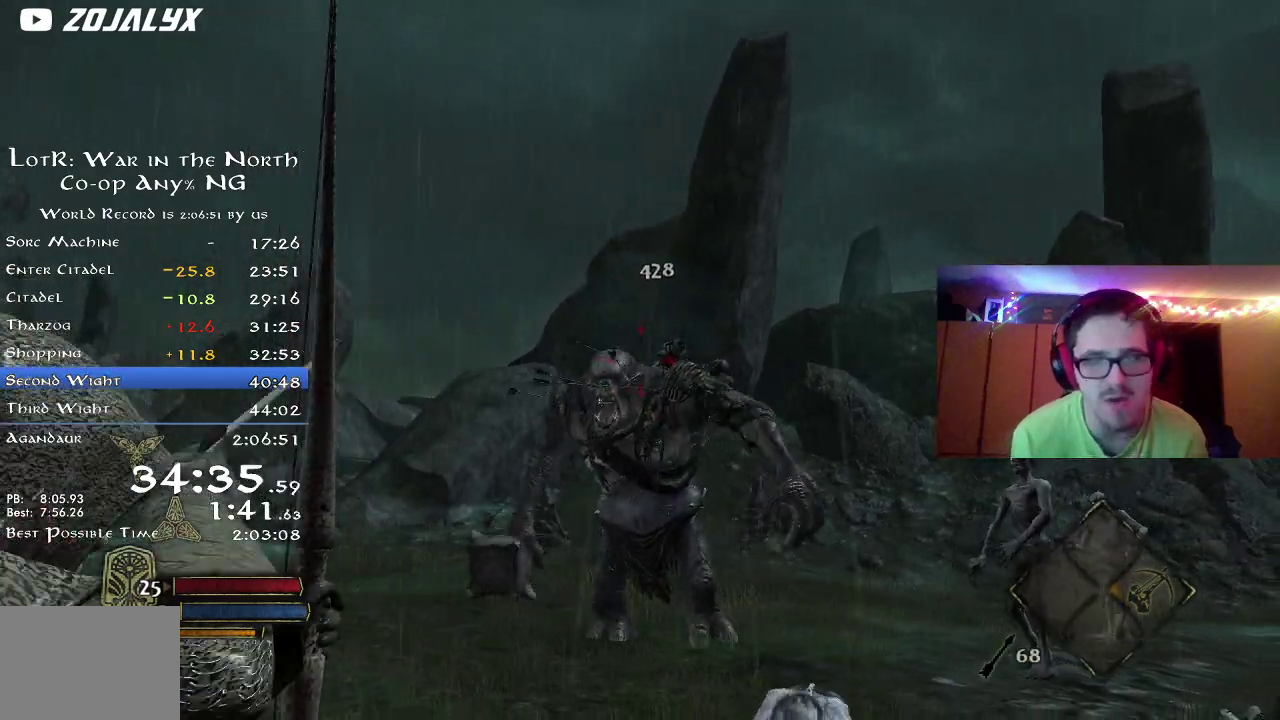
{"dt_ms": 300, "buttons": [], "left_stick": "down", "right_stick": "up", "button_events": []}
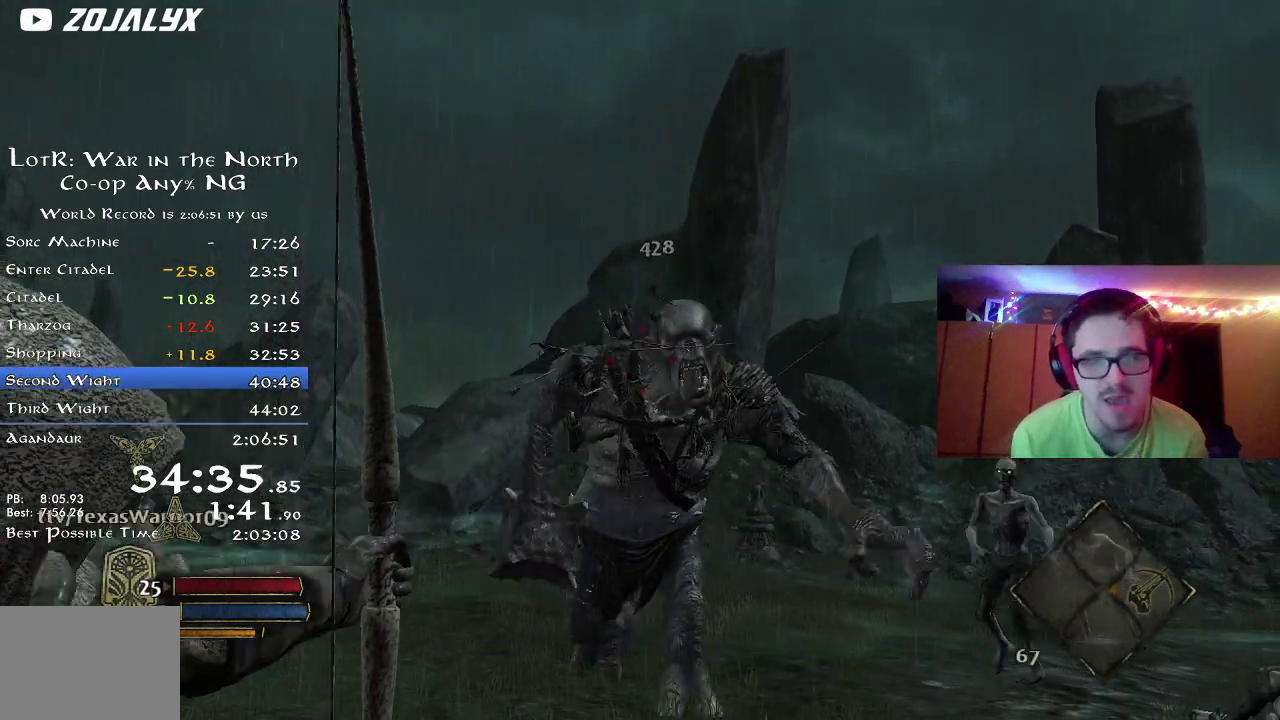
{"dt_ms": 800, "buttons": [], "left_stick": "down-right", "right_stick": "center", "button_events": [[717, "B", "down"], [800, "B", "up"]]}
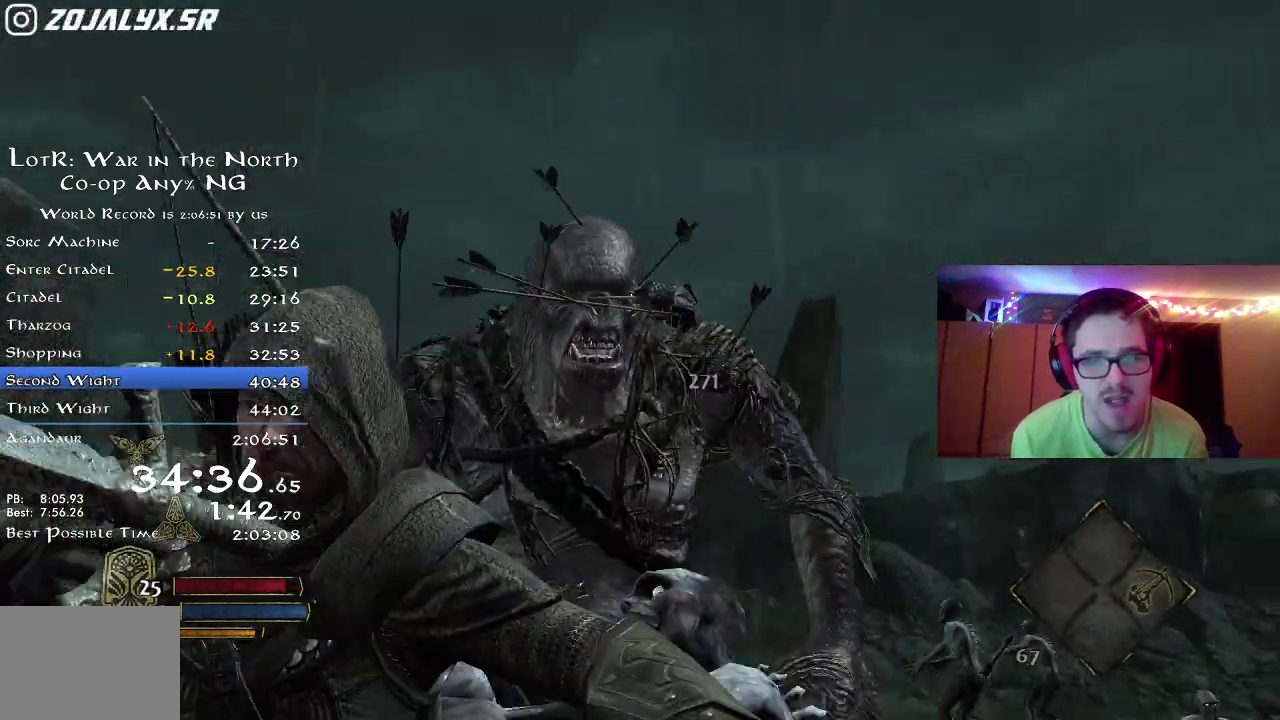
{"dt_ms": 400, "buttons": ["R2"], "left_stick": "down-right", "right_stick": "down-left", "button_events": [[67, "B", "down"], [133, "B", "up"], [283, "R2", "down"]]}
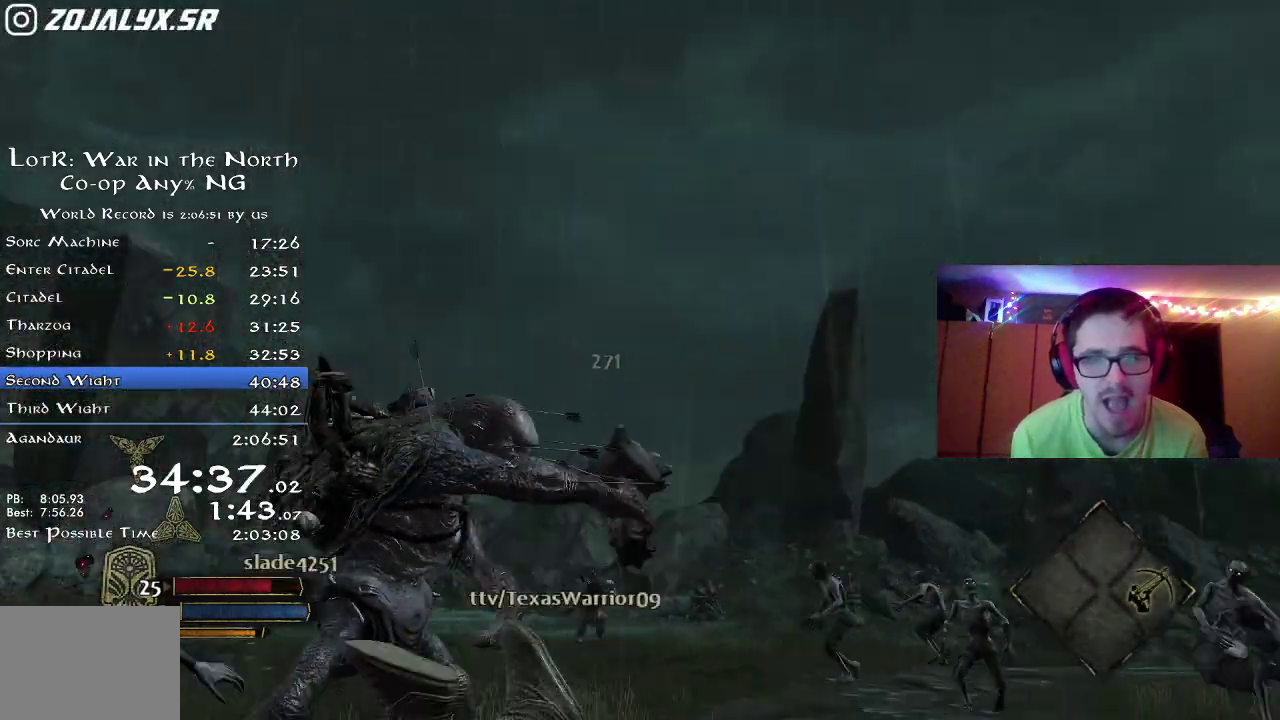
{"dt_ms": 400, "buttons": ["R2"], "left_stick": "down", "right_stick": "left", "button_events": []}
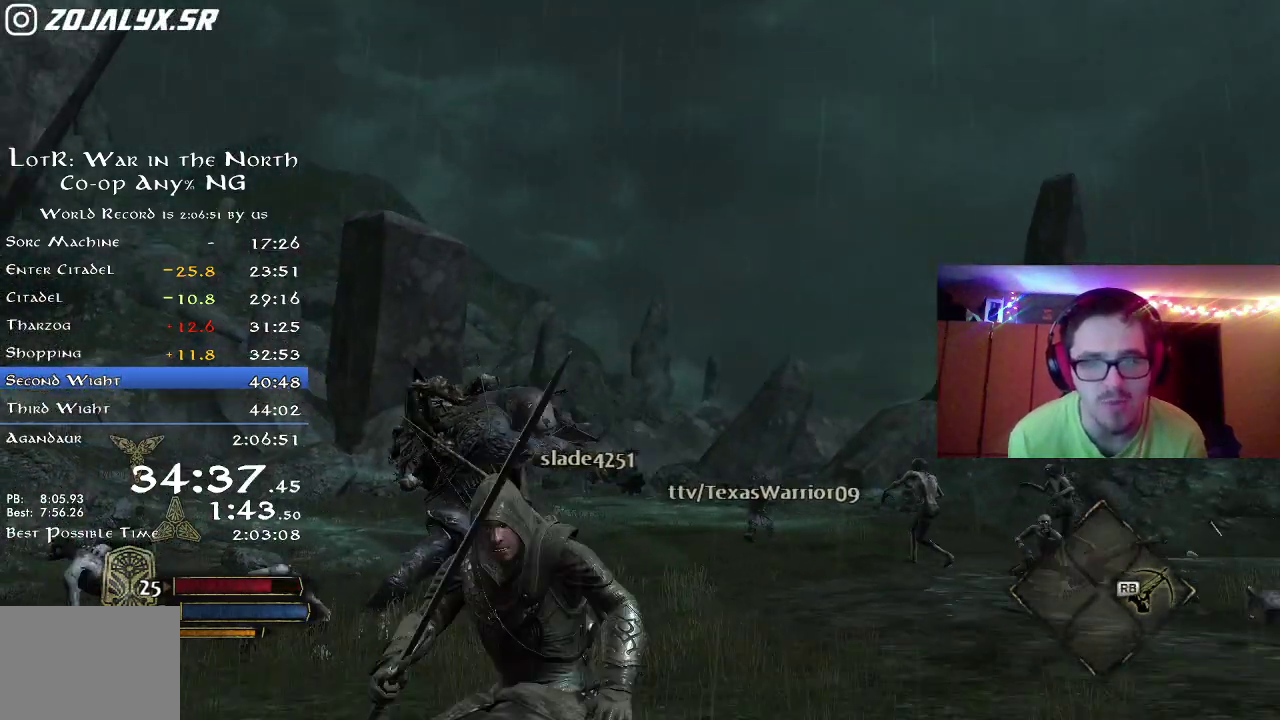
{"dt_ms": 800, "buttons": [], "left_stick": "down", "right_stick": "center", "button_events": [[167, "R2", "up"]]}
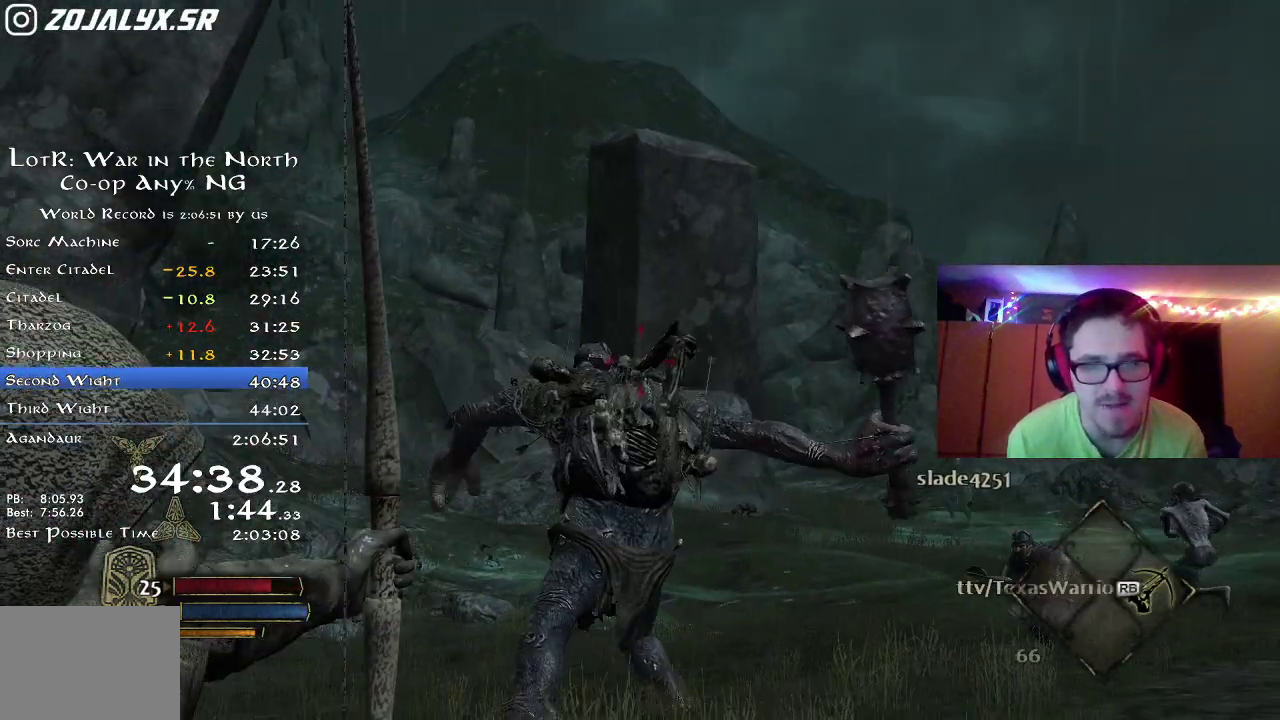
{"dt_ms": 300, "buttons": [], "left_stick": "down", "right_stick": "center", "button_events": []}
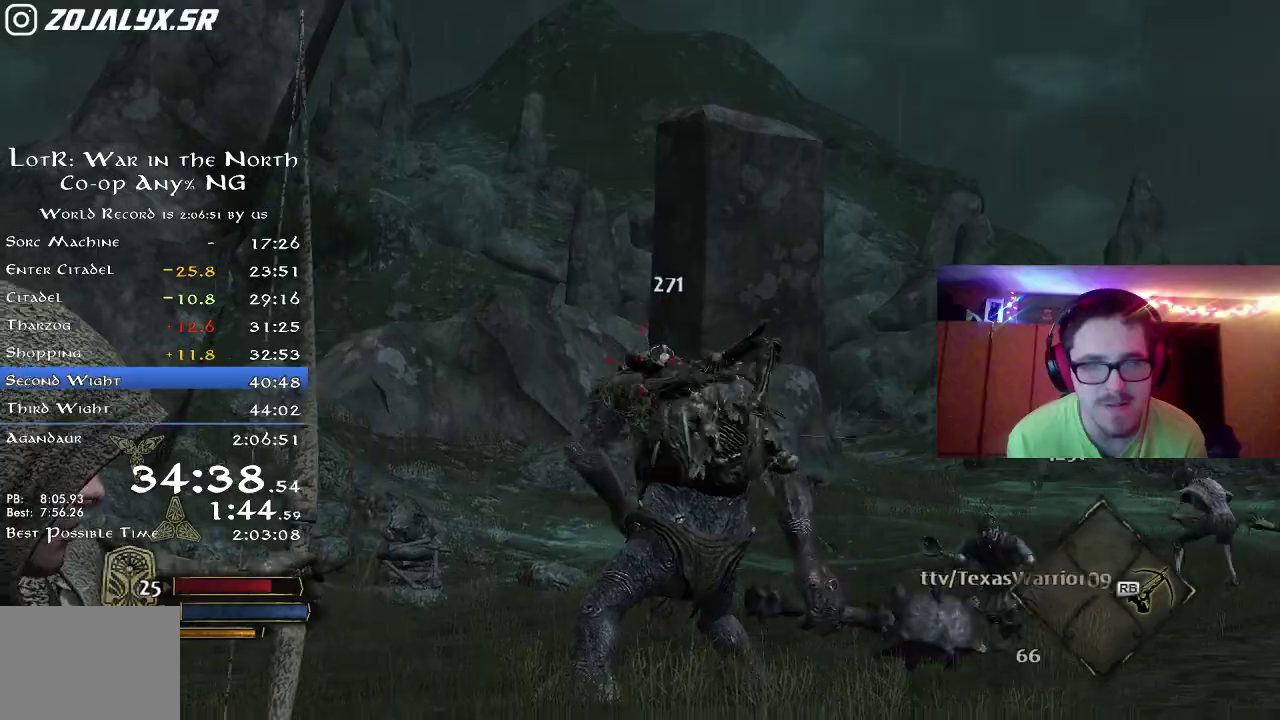
{"dt_ms": 400, "buttons": [], "left_stick": "down", "right_stick": "center", "button_events": []}
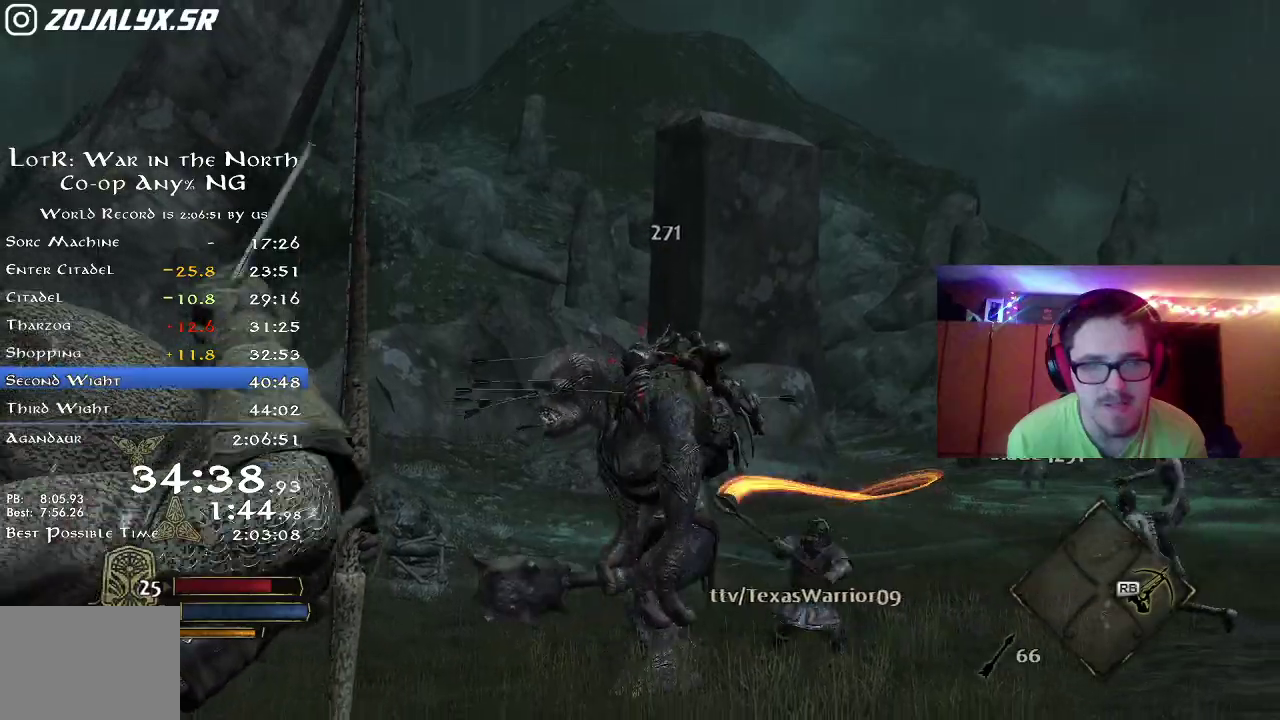
{"dt_ms": 800, "buttons": [], "left_stick": "down", "right_stick": "center", "button_events": []}
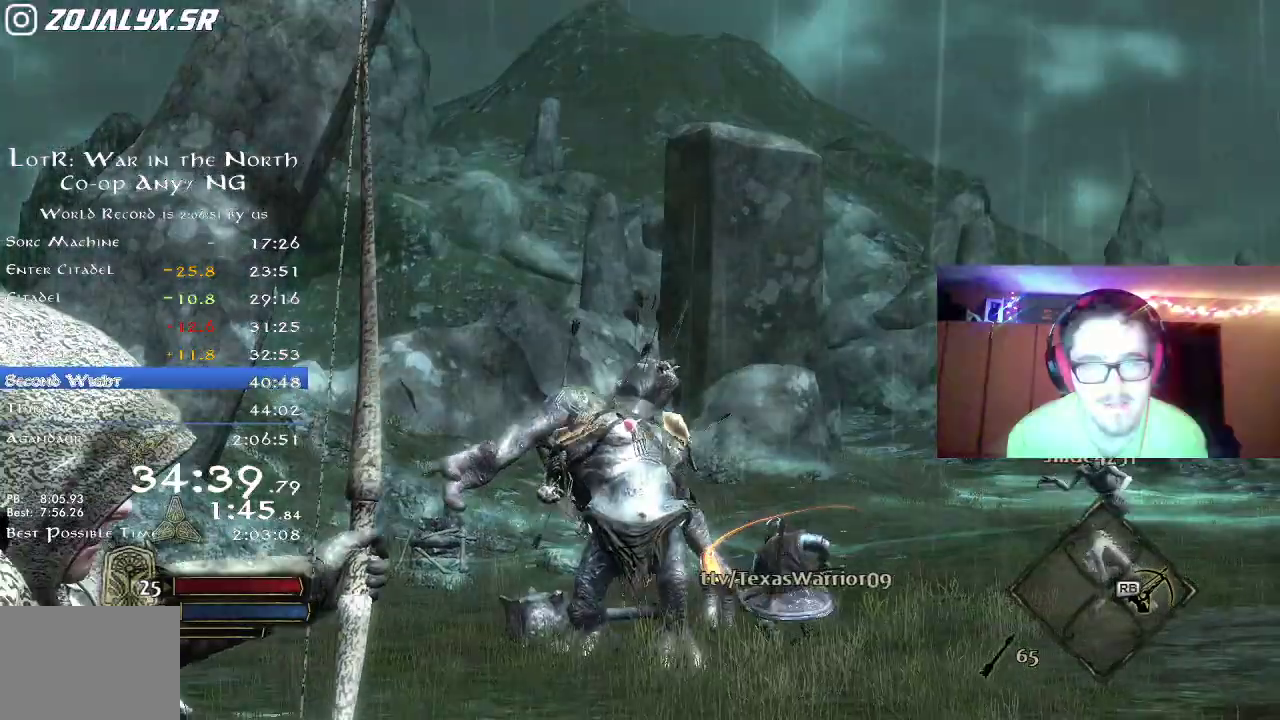
{"dt_ms": 300, "buttons": [], "left_stick": "down-right", "right_stick": "down-left", "button_events": []}
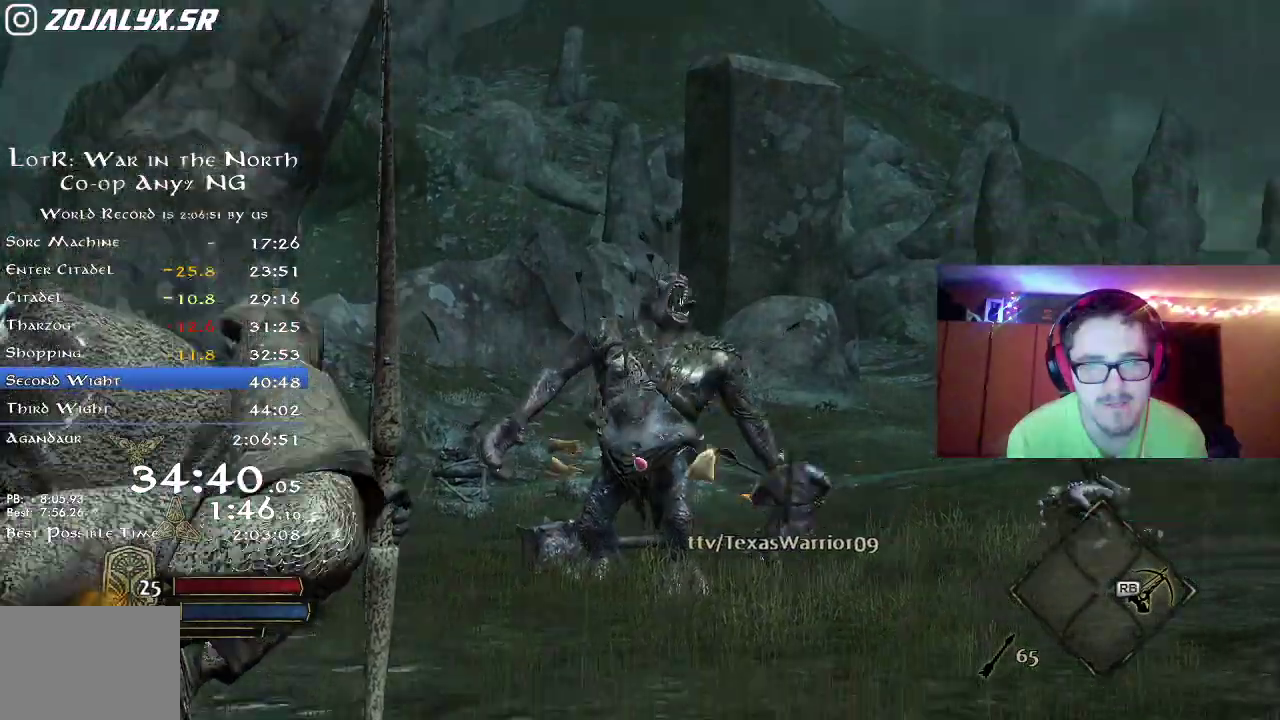
{"dt_ms": 500, "buttons": ["R2"], "left_stick": "right", "right_stick": "left", "button_events": [[50, "R2", "down"]]}
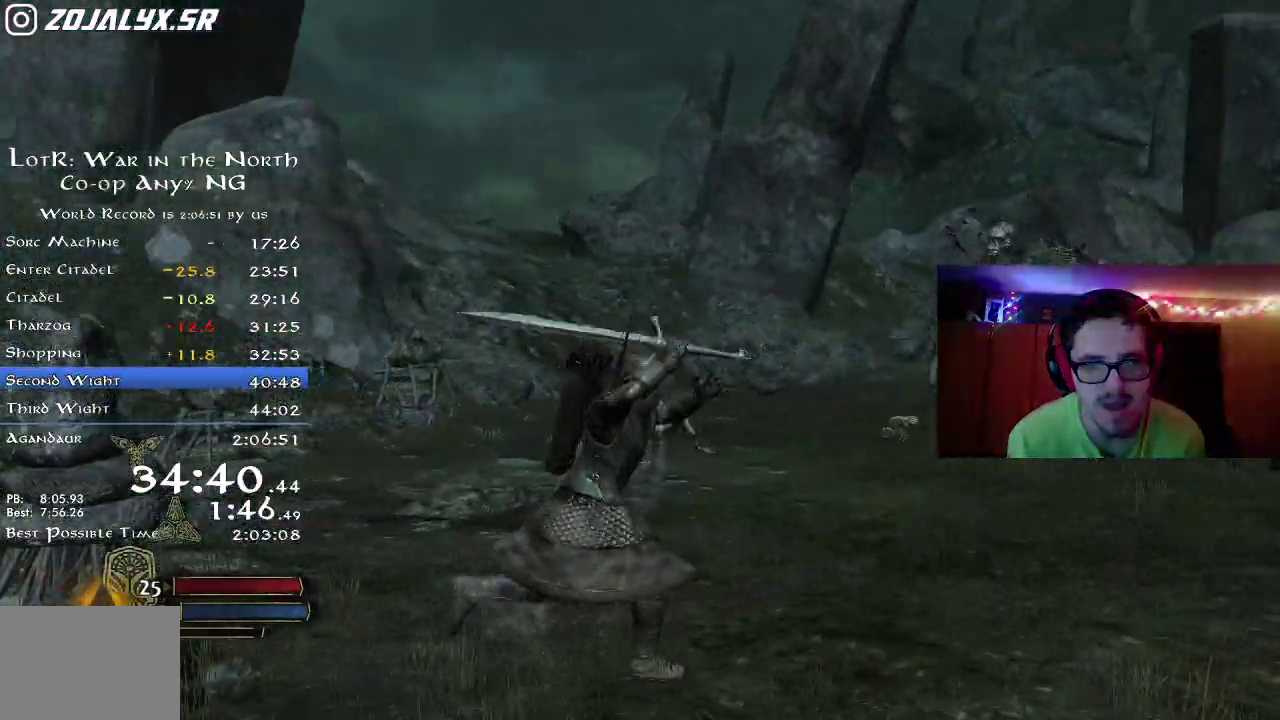
{"dt_ms": 500, "buttons": ["R2"], "left_stick": "down-left", "right_stick": "left", "button_events": []}
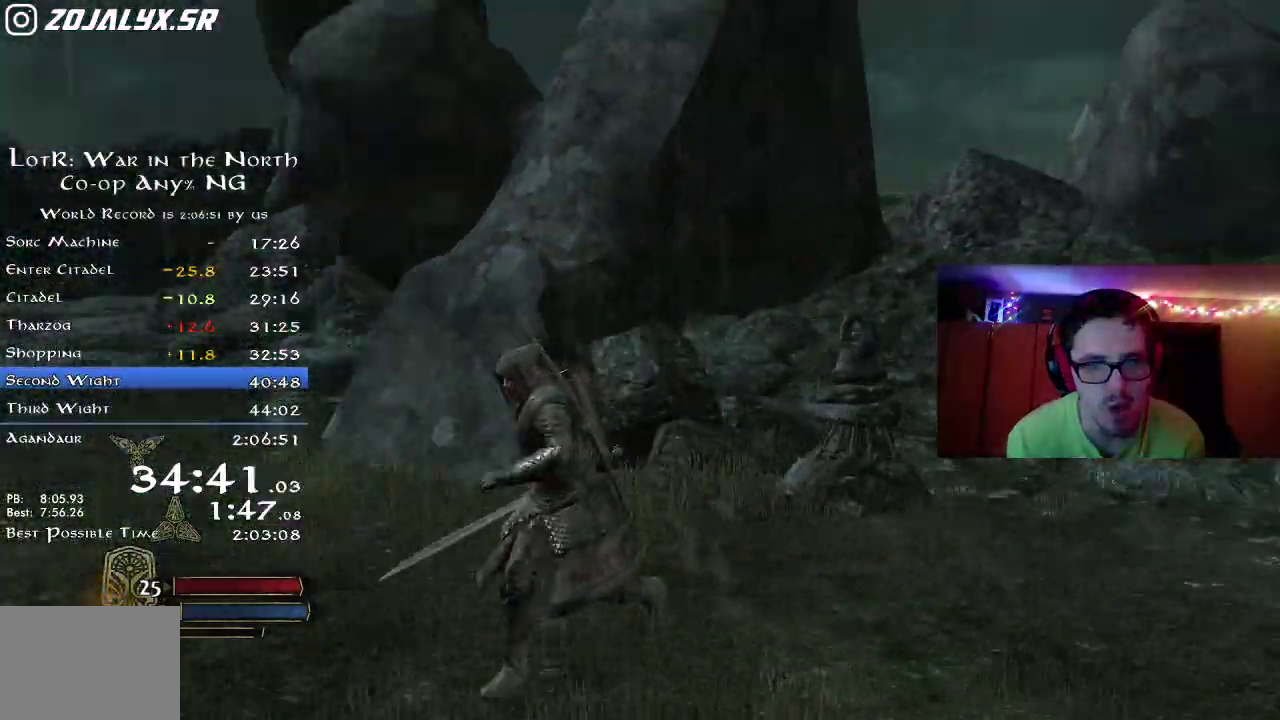
{"dt_ms": 700, "buttons": ["R2"], "left_stick": "up", "right_stick": "left", "button_events": []}
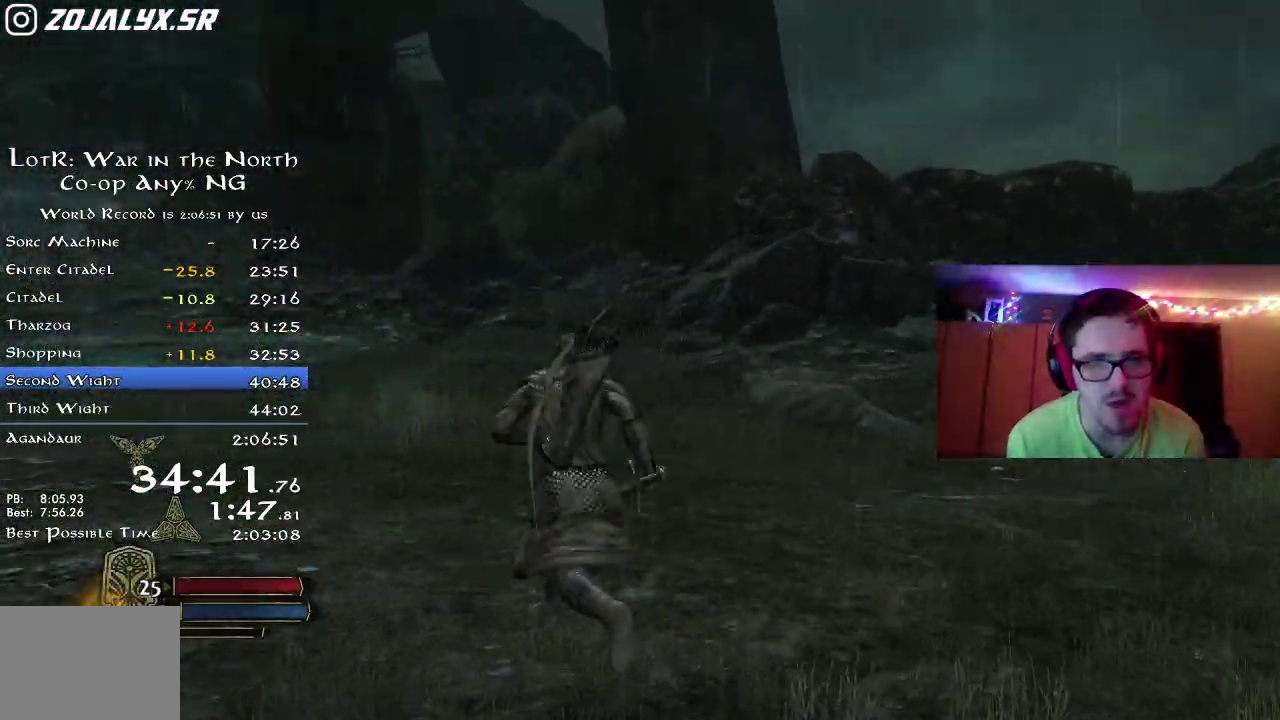
{"dt_ms": 300, "buttons": ["R2"], "left_stick": "right", "right_stick": "left", "button_events": []}
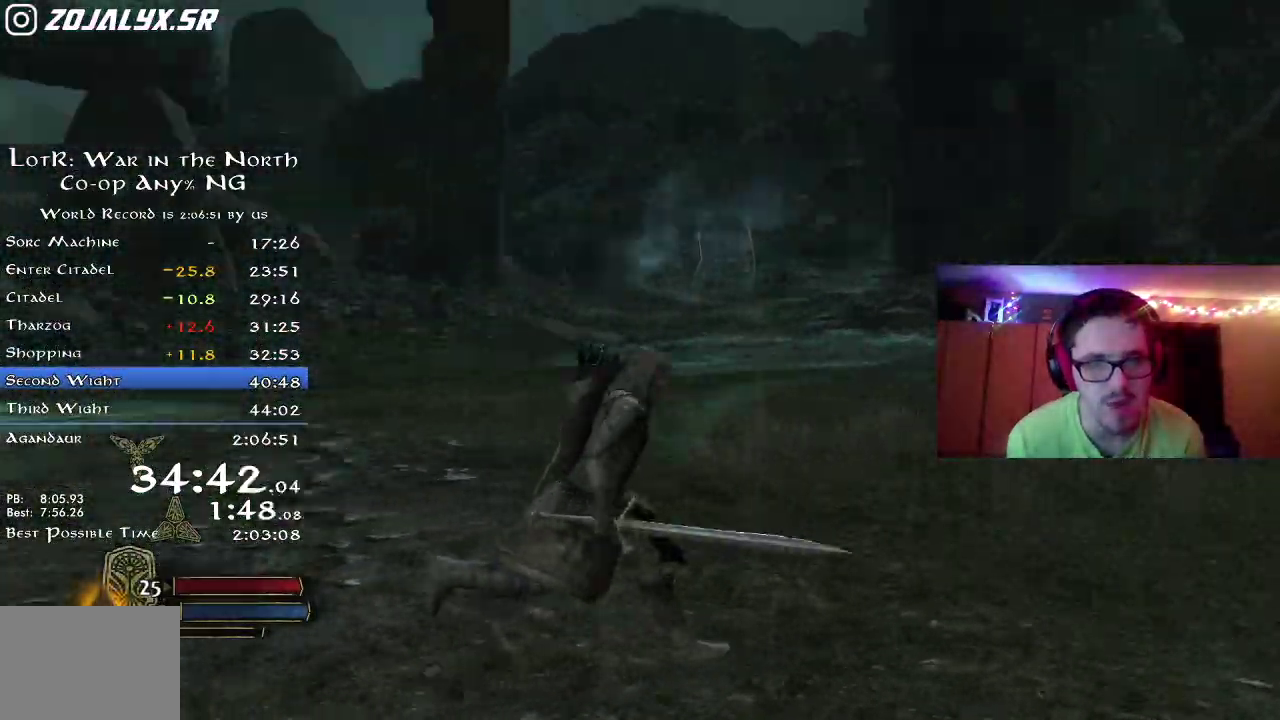
{"dt_ms": 700, "buttons": ["R2"], "left_stick": "right", "right_stick": "left", "button_events": []}
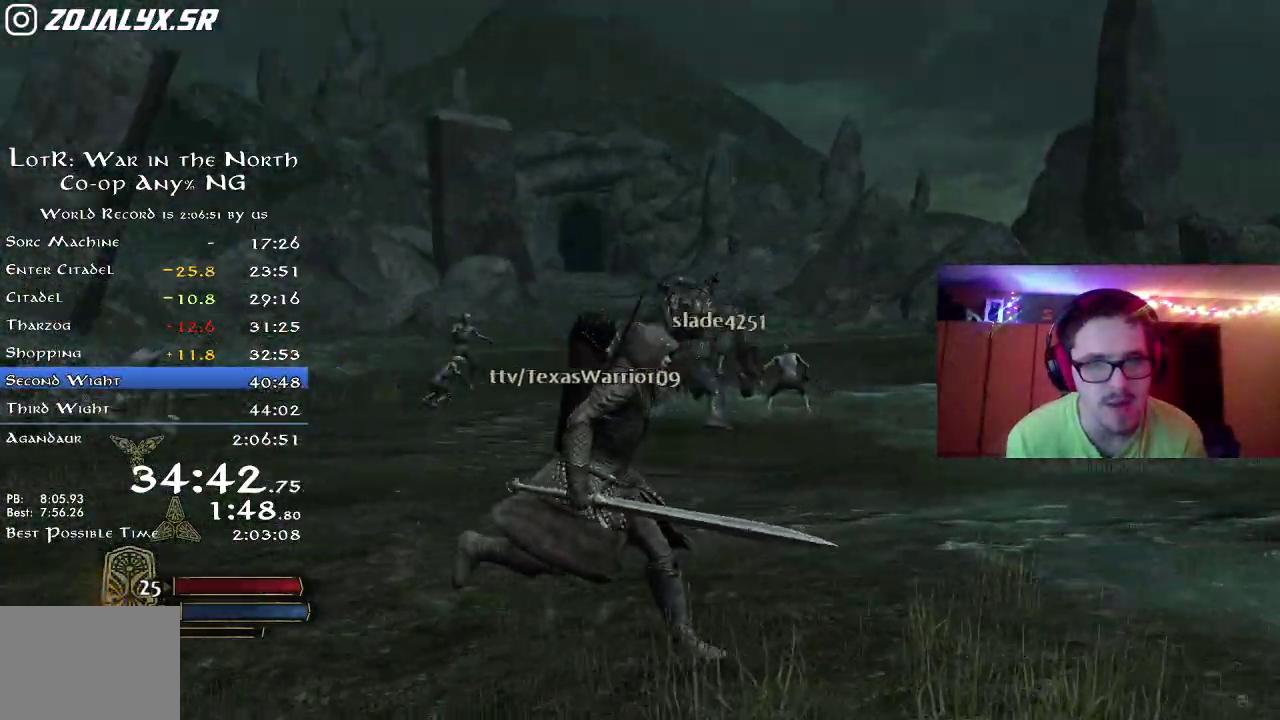
{"dt_ms": 300, "buttons": ["R2"], "left_stick": "right", "right_stick": "right", "button_events": []}
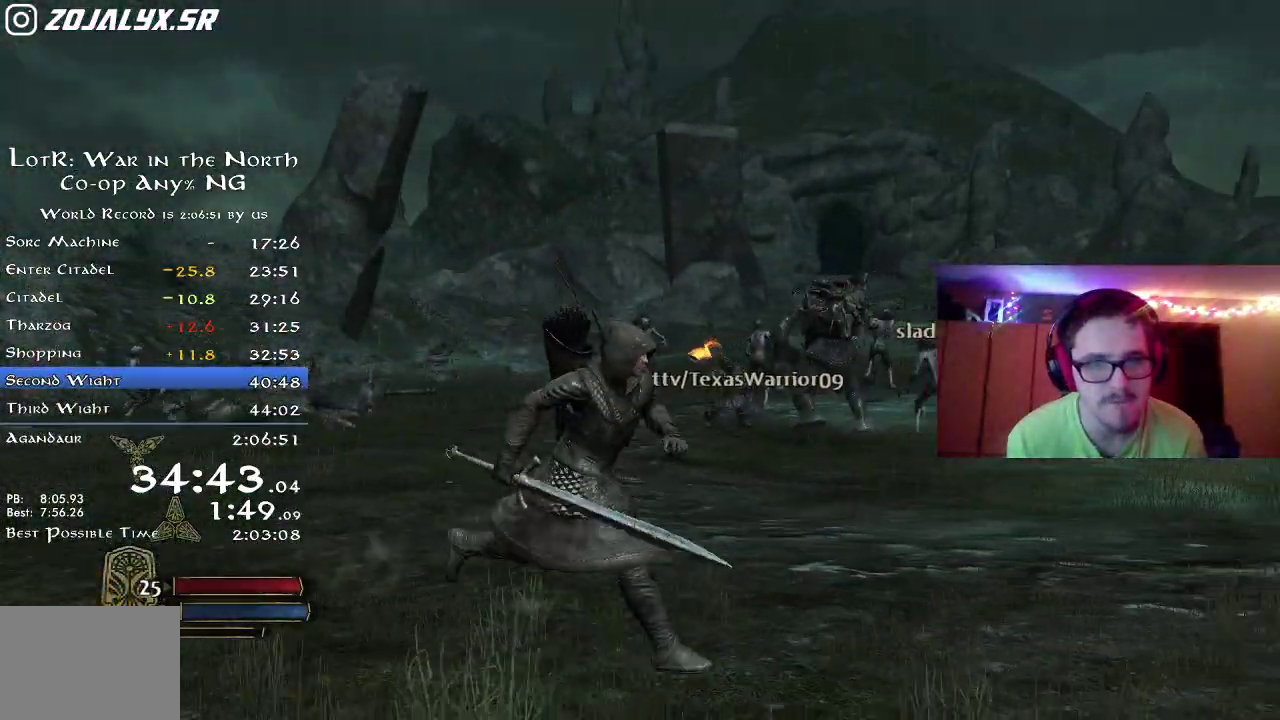
{"dt_ms": 700, "buttons": ["R2"], "left_stick": "right", "right_stick": "left", "button_events": [[33, "R2", "up"], [433, "R2", "down"]]}